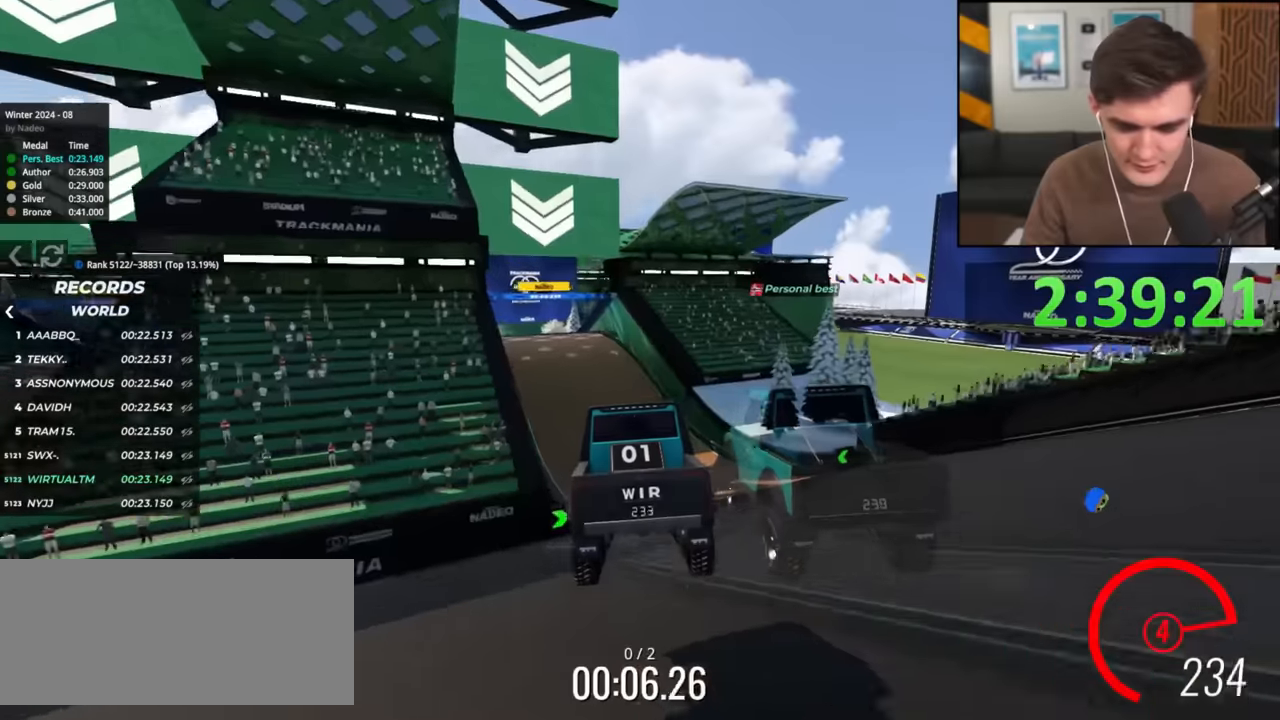
Gameplay with keyboard; each line is a JSON object with the keys held at the frame after it. "events" lists presses ("down") and releases ("up") of "brake", "down", "left", "right" and "up" between this image and that frame as [ms after this image, input, new state], when the widget could be followed in between. No other keys are recorded. Mouse input is not recorded. Key names are as the overlay labels them; some are game actions (e.g. jump) rather than physical keys.
{"keys": ["left", "up"], "events": [[367, "left", "down"]]}
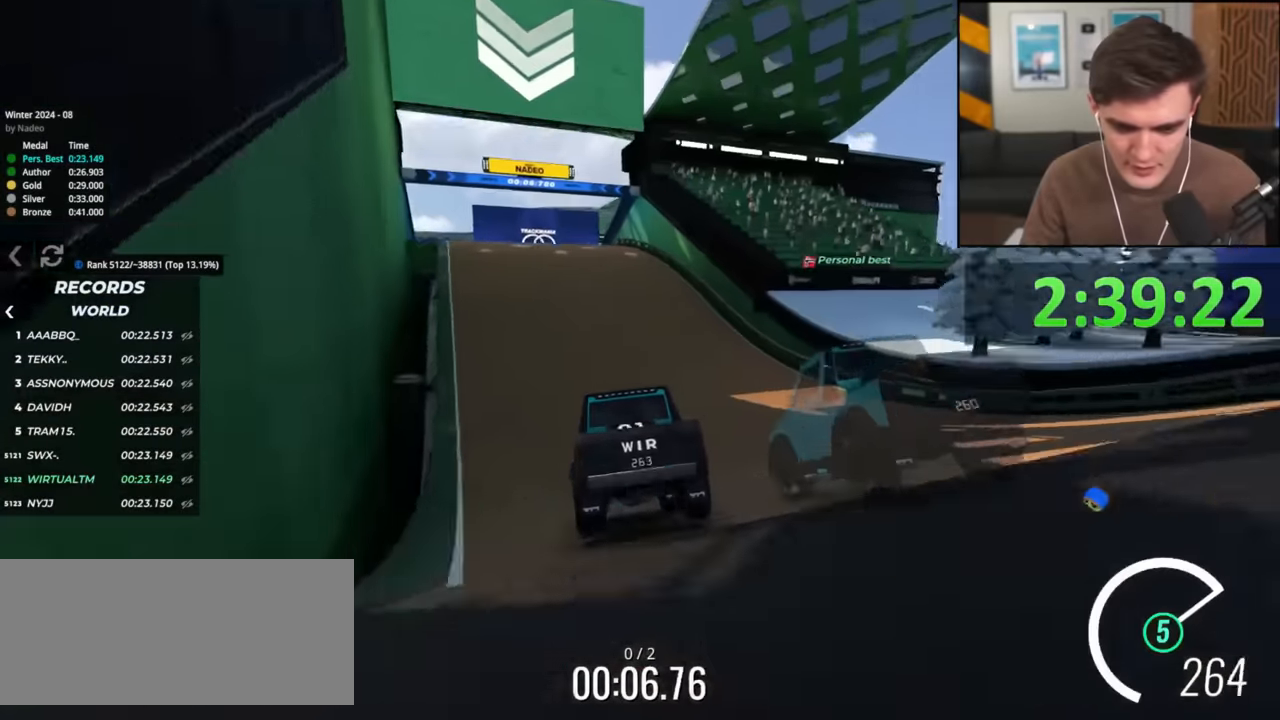
{"keys": ["up"], "events": [[50, "left", "up"], [150, "left", "down"], [250, "left", "up"], [334, "right", "down"], [434, "right", "up"]]}
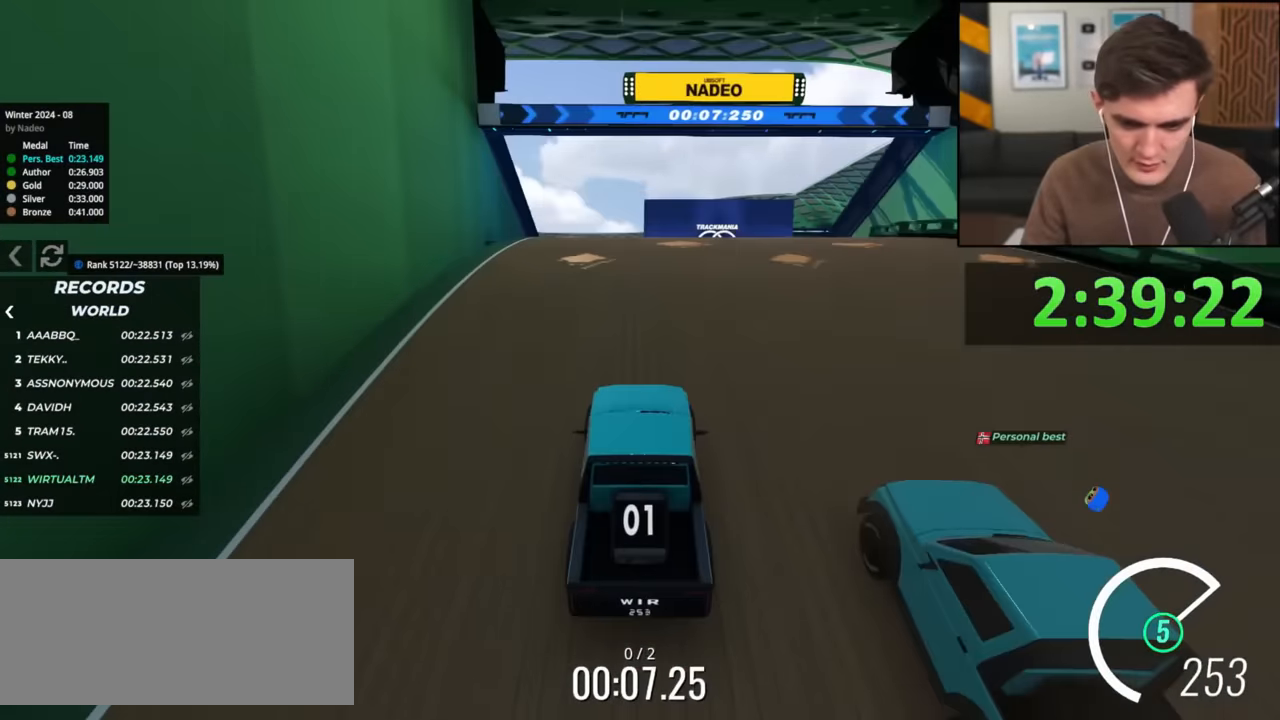
{"keys": ["left", "up"], "events": [[217, "left", "down"]]}
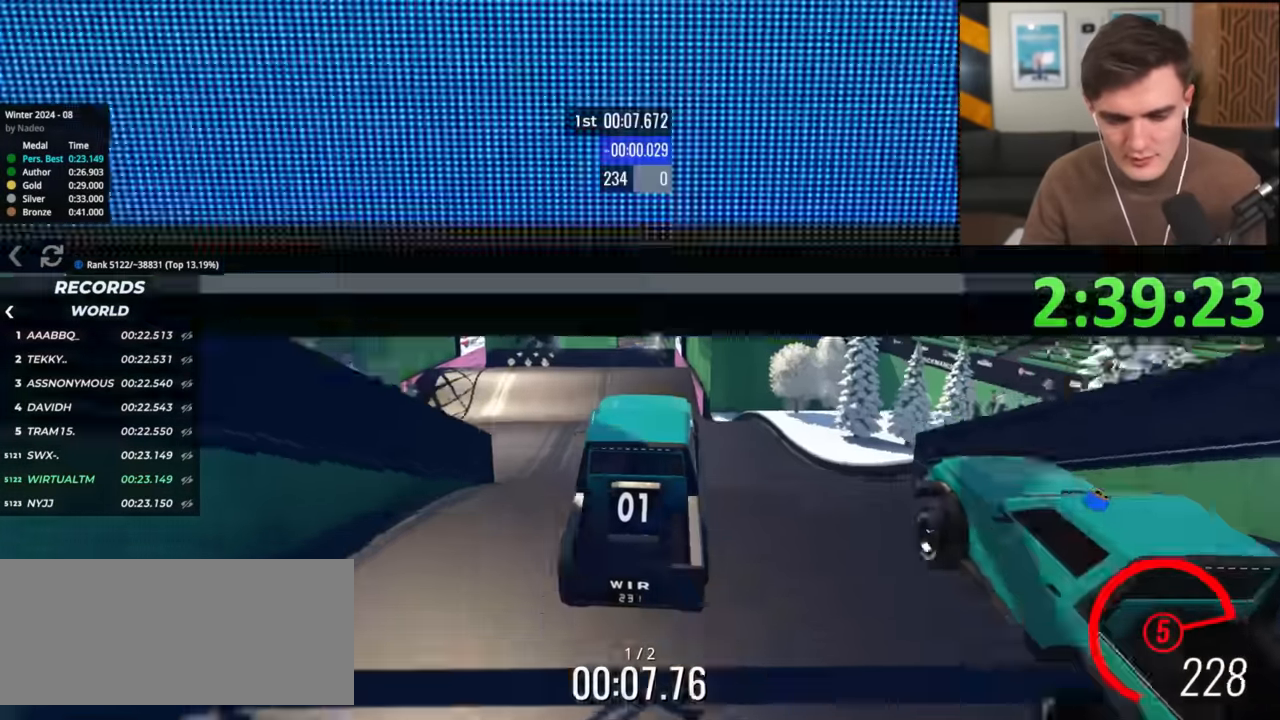
{"keys": ["left", "up"], "events": []}
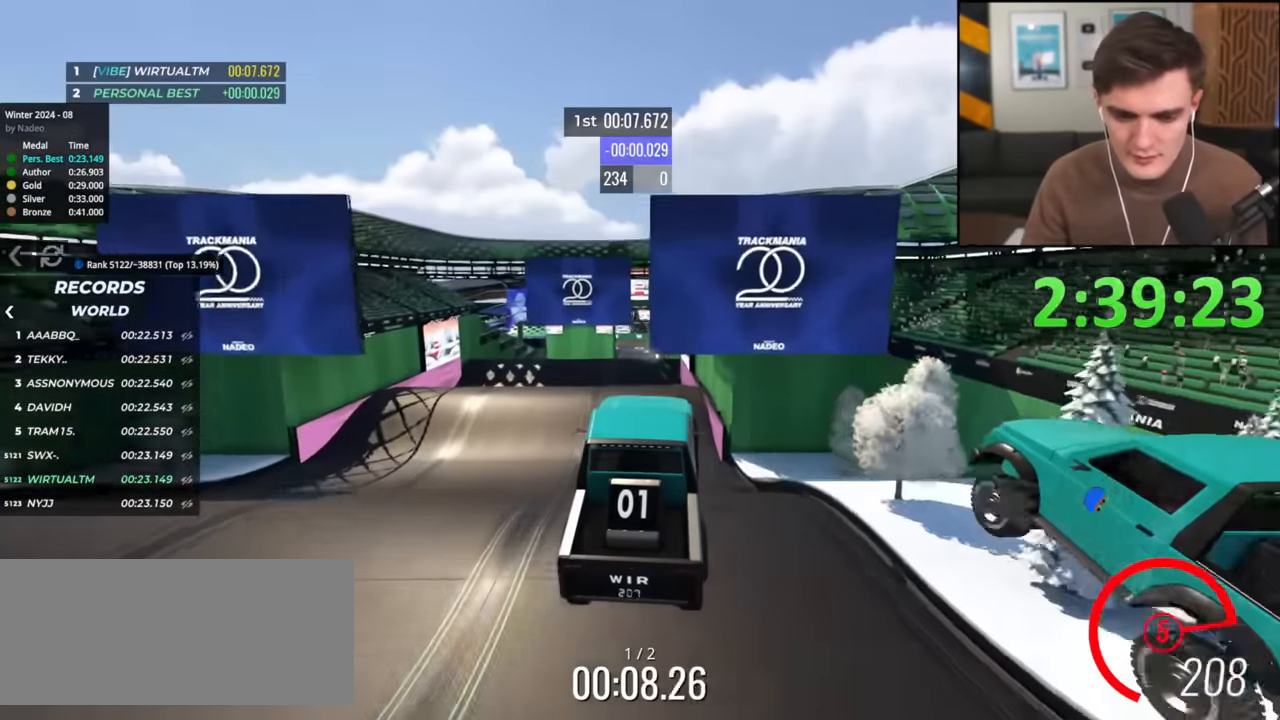
{"keys": ["up"], "events": [[283, "left", "up"]]}
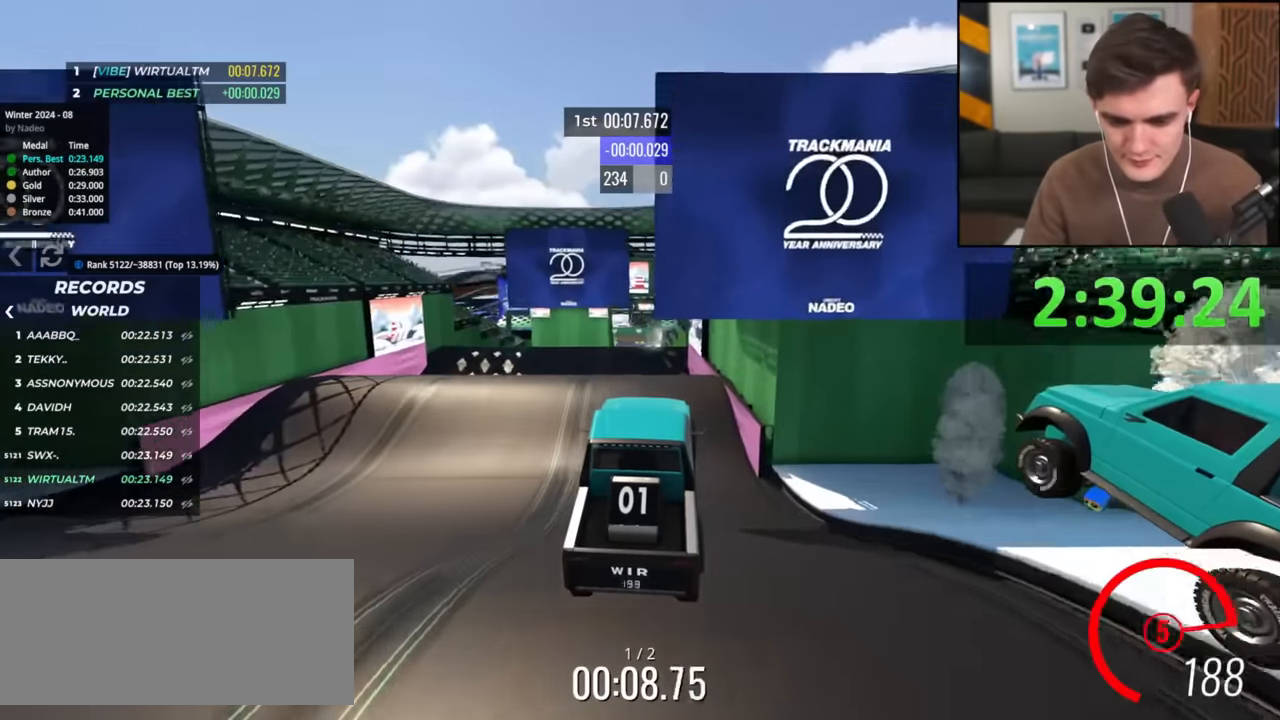
{"keys": ["up"], "events": []}
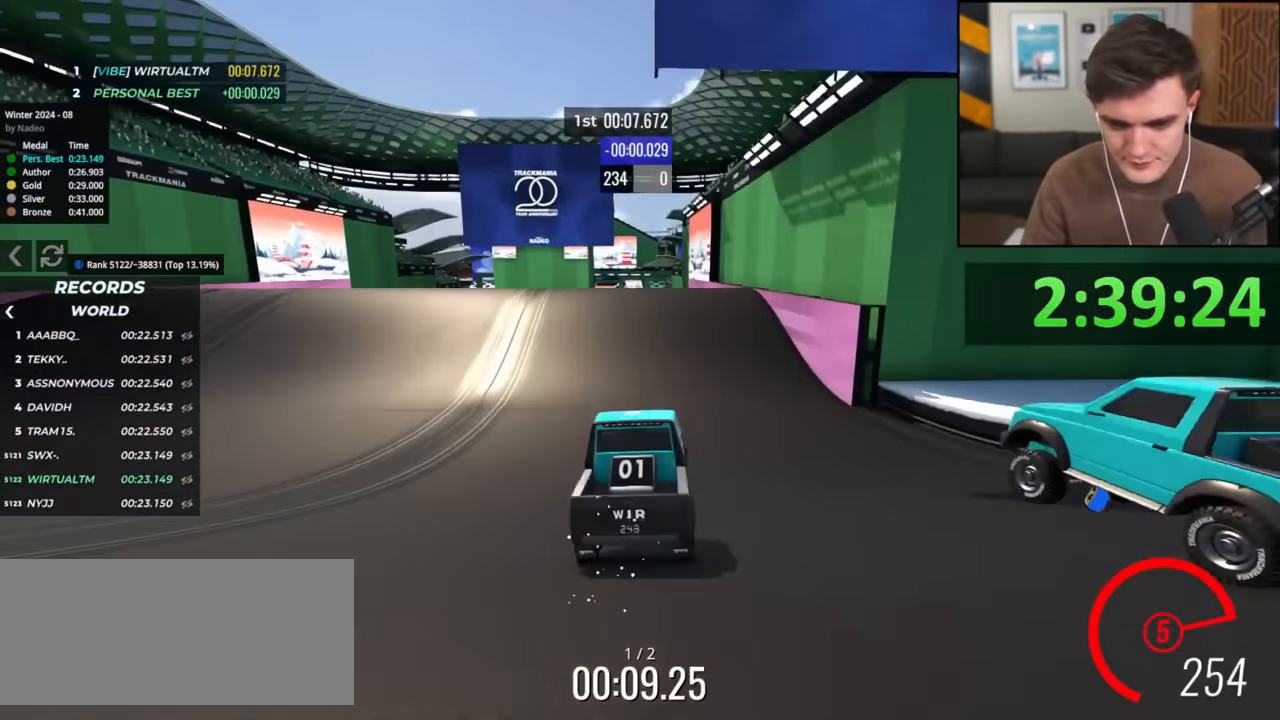
{"keys": ["left", "up"], "events": [[33, "left", "down"], [133, "left", "up"], [417, "left", "down"]]}
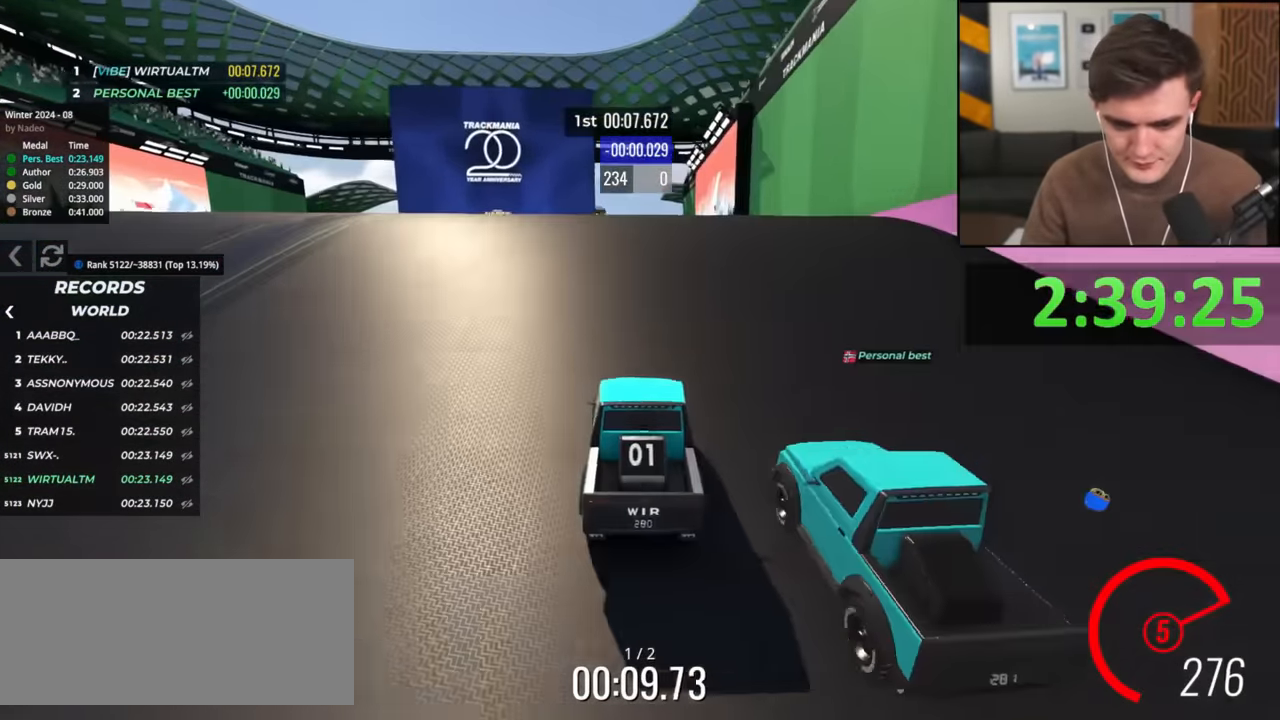
{"keys": ["right", "up"], "events": [[33, "left", "up"], [300, "right", "down"]]}
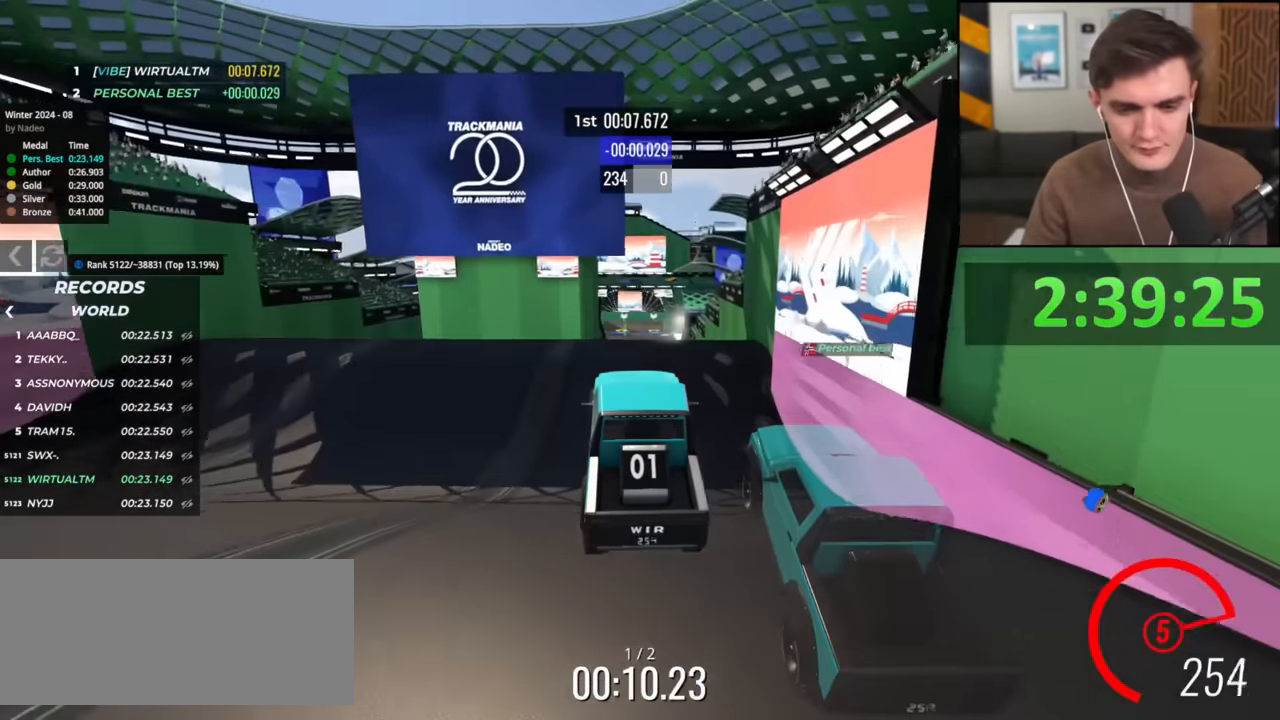
{"keys": ["right", "up"], "events": []}
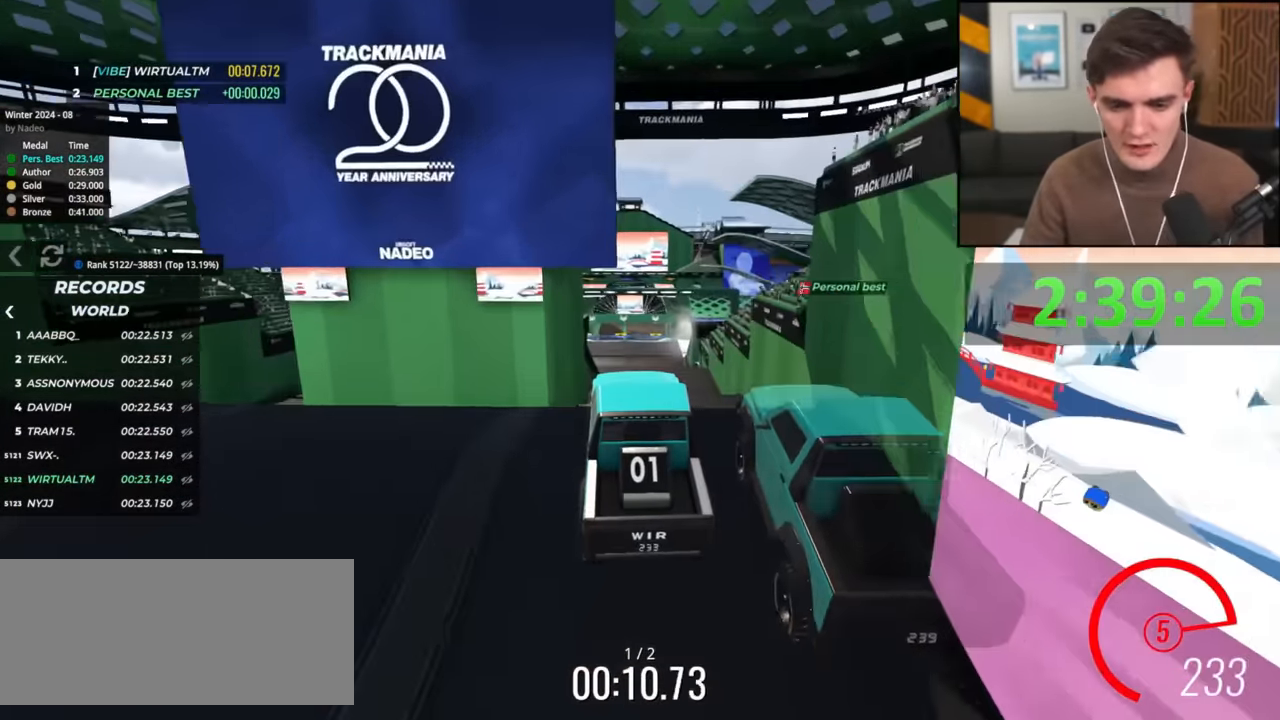
{"keys": ["up"], "events": [[383, "right", "up"]]}
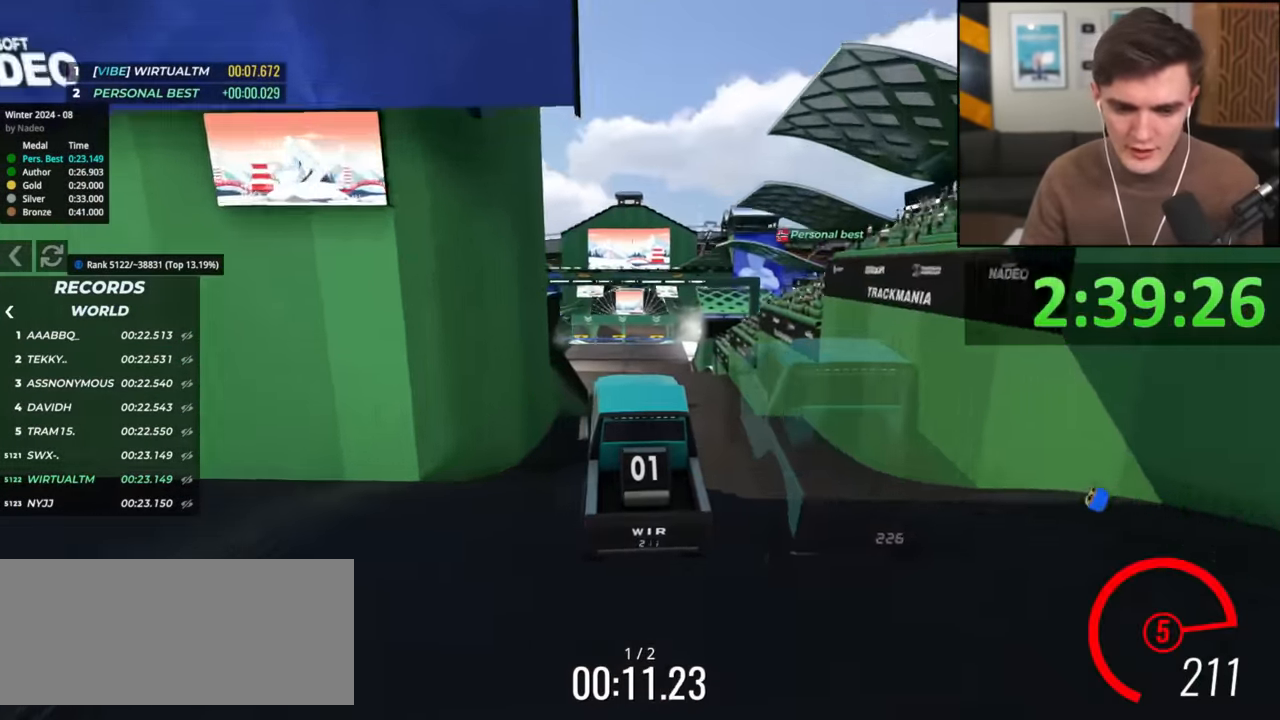
{"keys": ["up"], "events": [[451, "right", "down"], [501, "right", "up"]]}
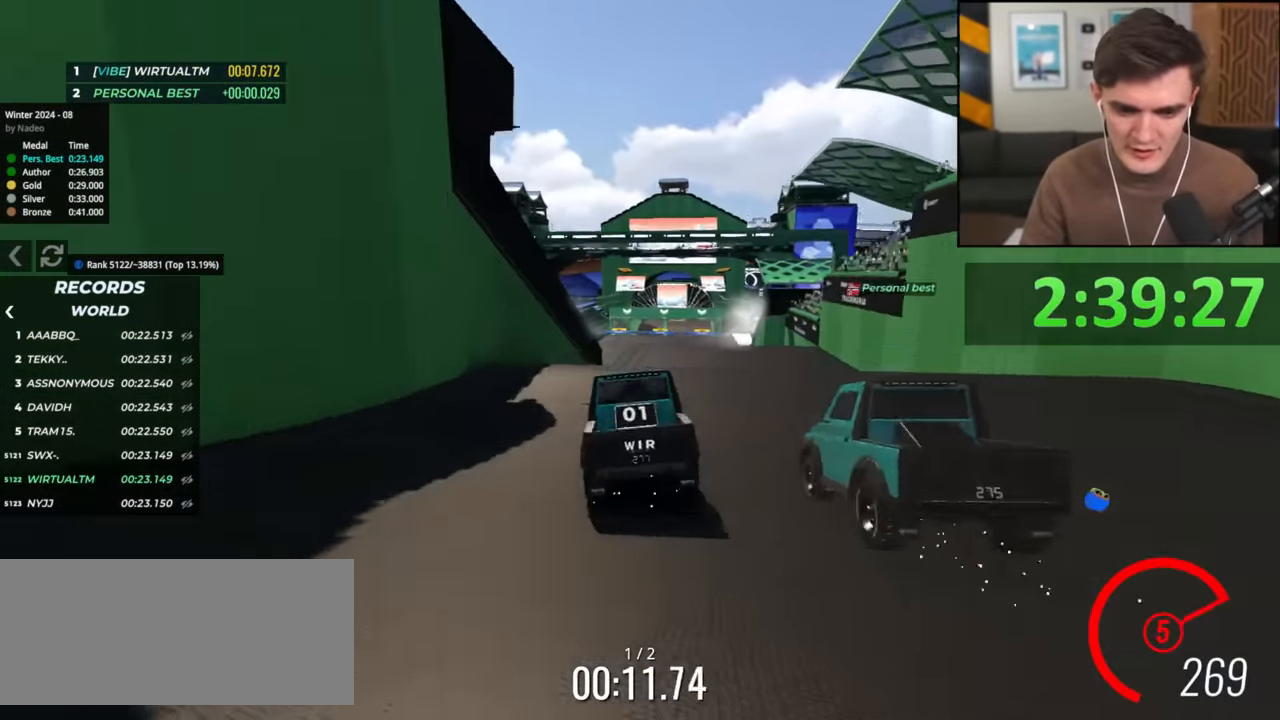
{"keys": ["left", "up"], "events": [[317, "left", "down"]]}
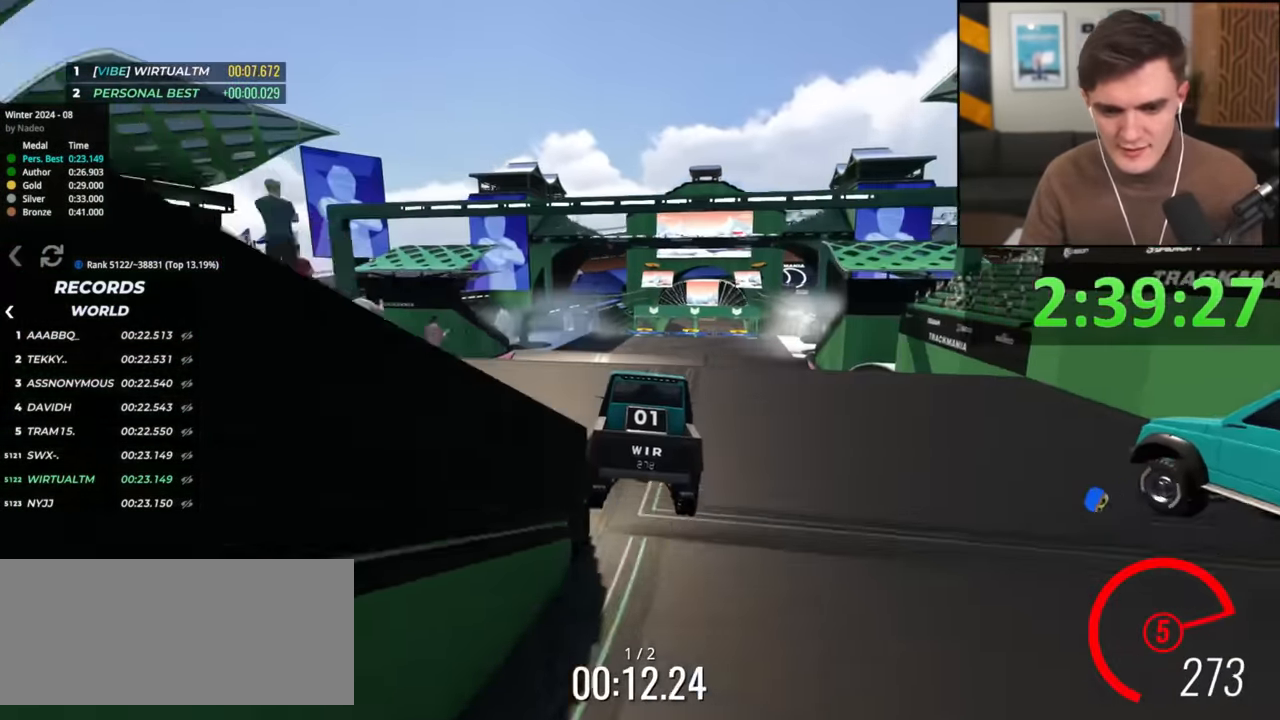
{"keys": ["up"], "events": [[50, "left", "up"], [384, "right", "down"], [434, "right", "up"]]}
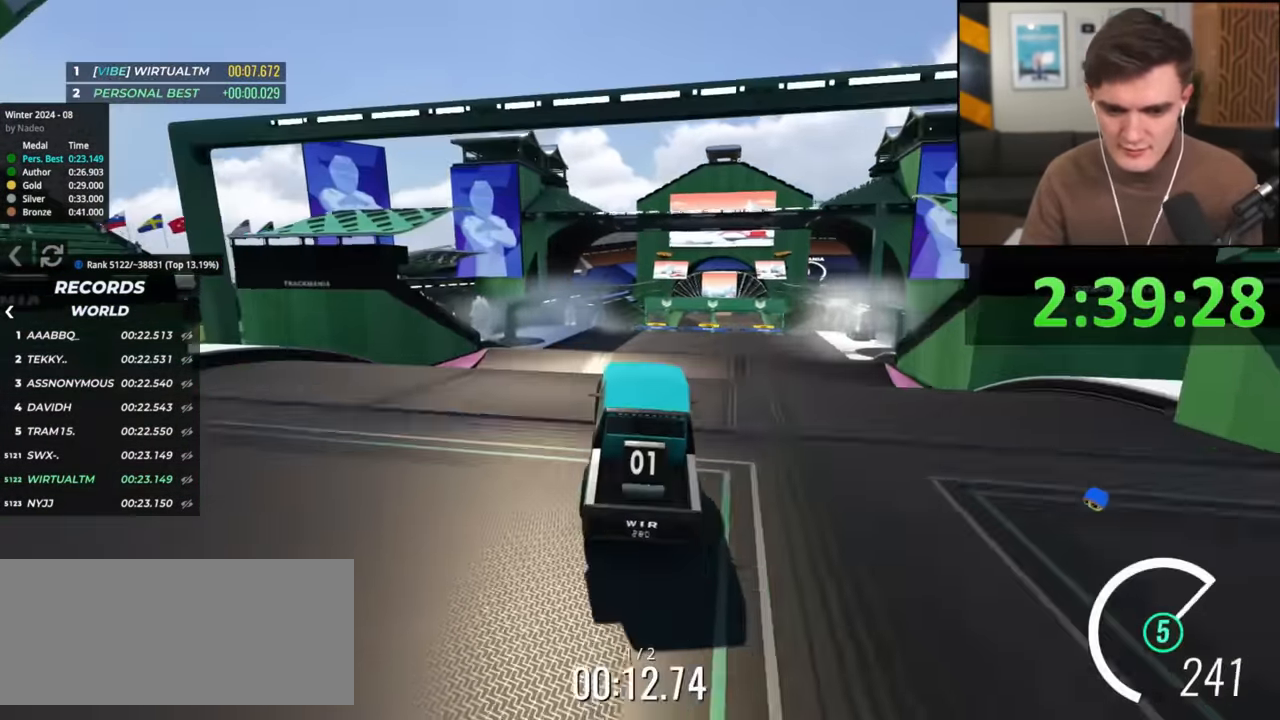
{"keys": ["left", "up"], "events": [[216, "left", "down"]]}
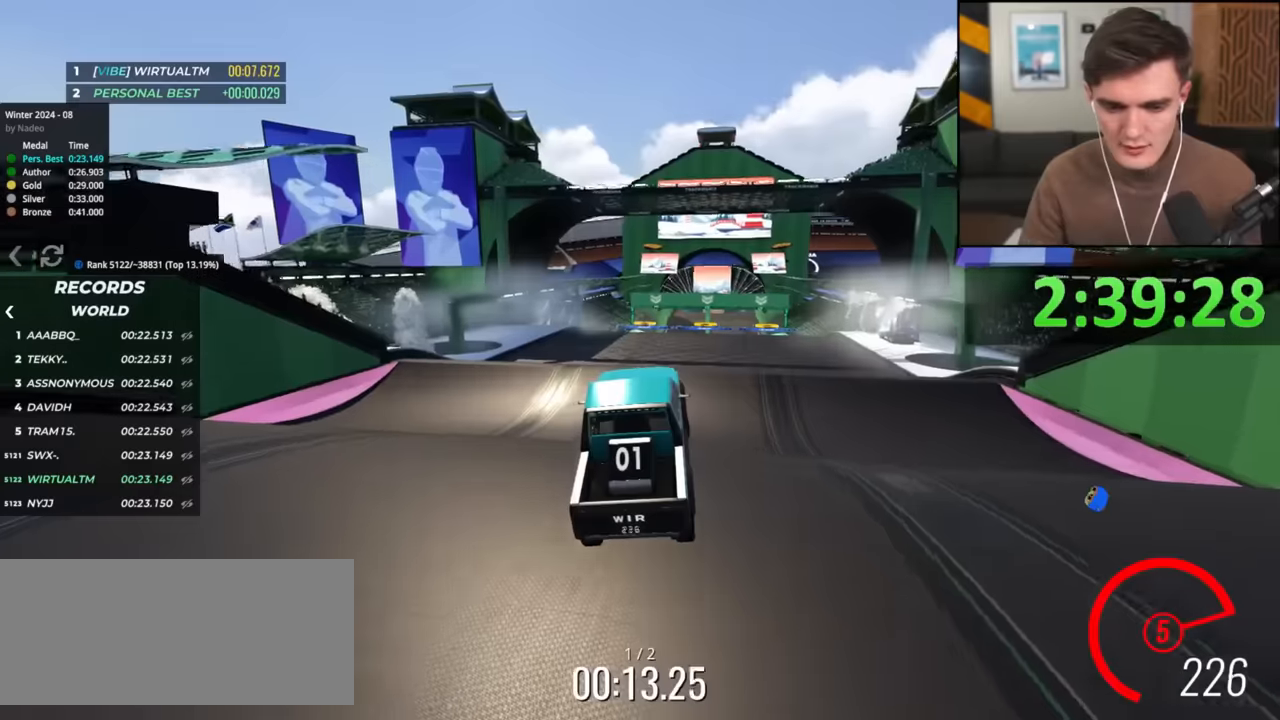
{"keys": ["up"], "events": [[117, "left", "up"]]}
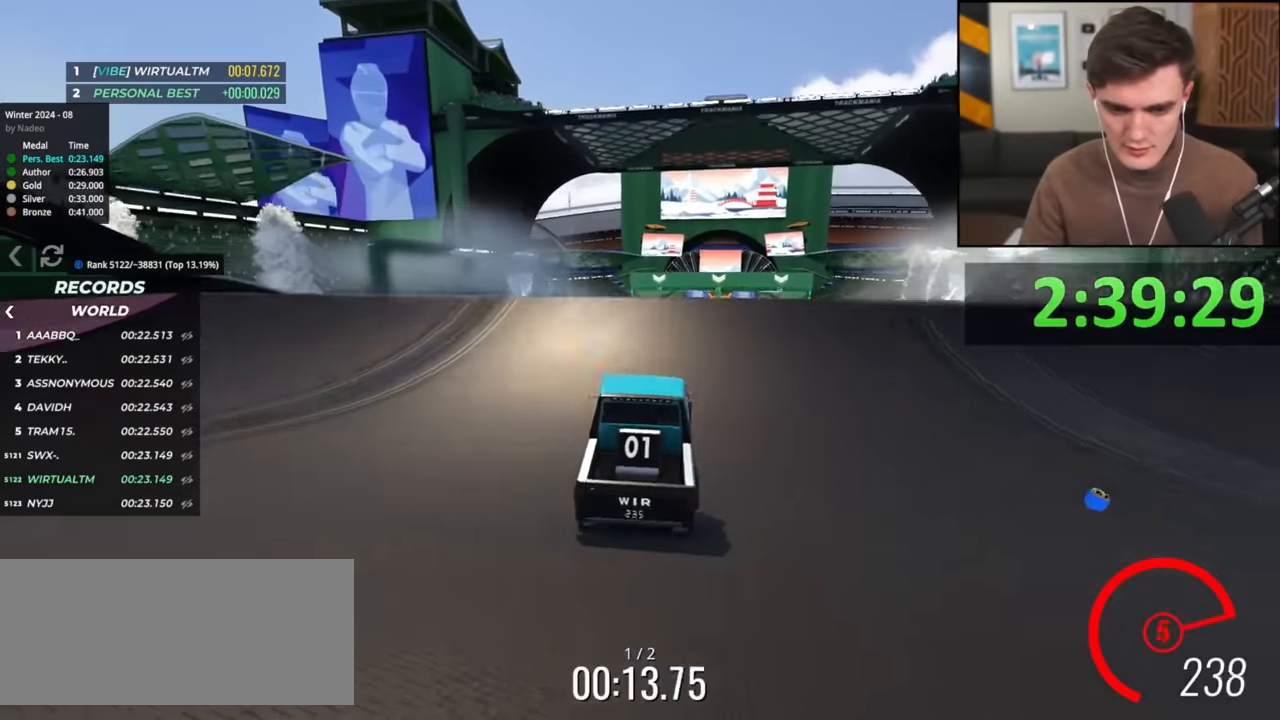
{"keys": ["left", "up"], "events": [[83, "right", "down"], [133, "right", "up"], [467, "left", "down"]]}
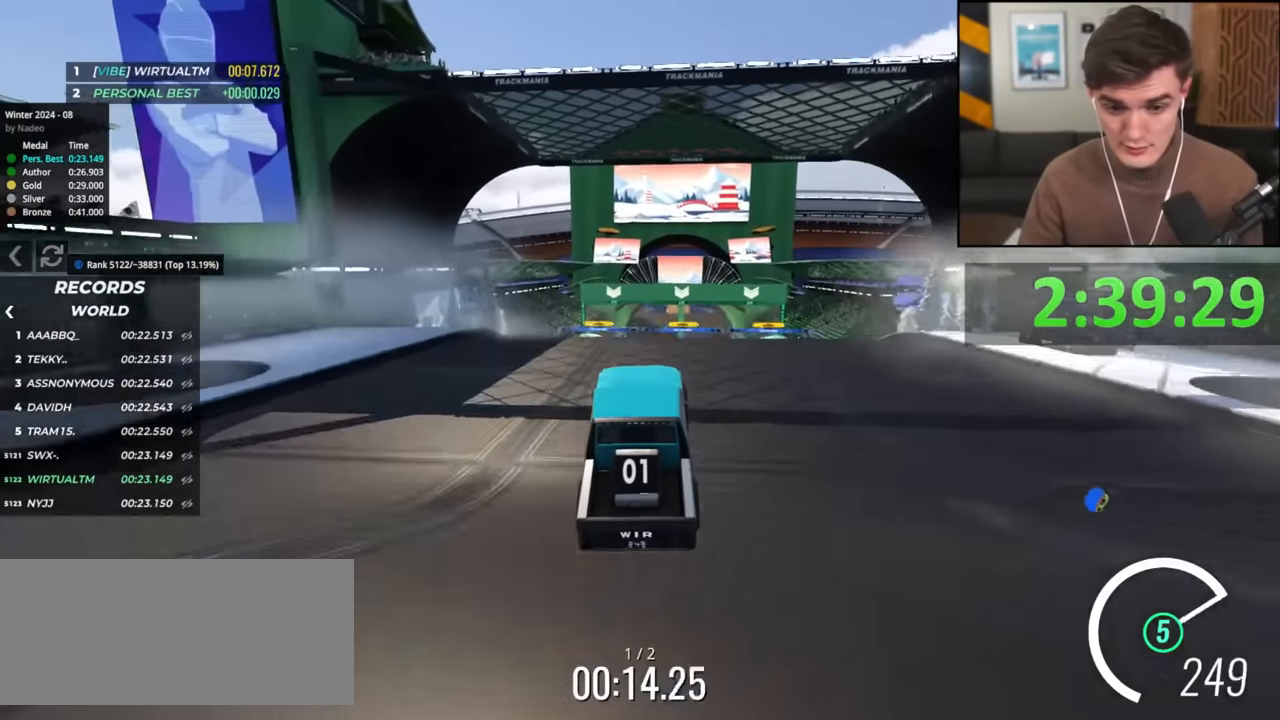
{"keys": ["left", "up"], "events": []}
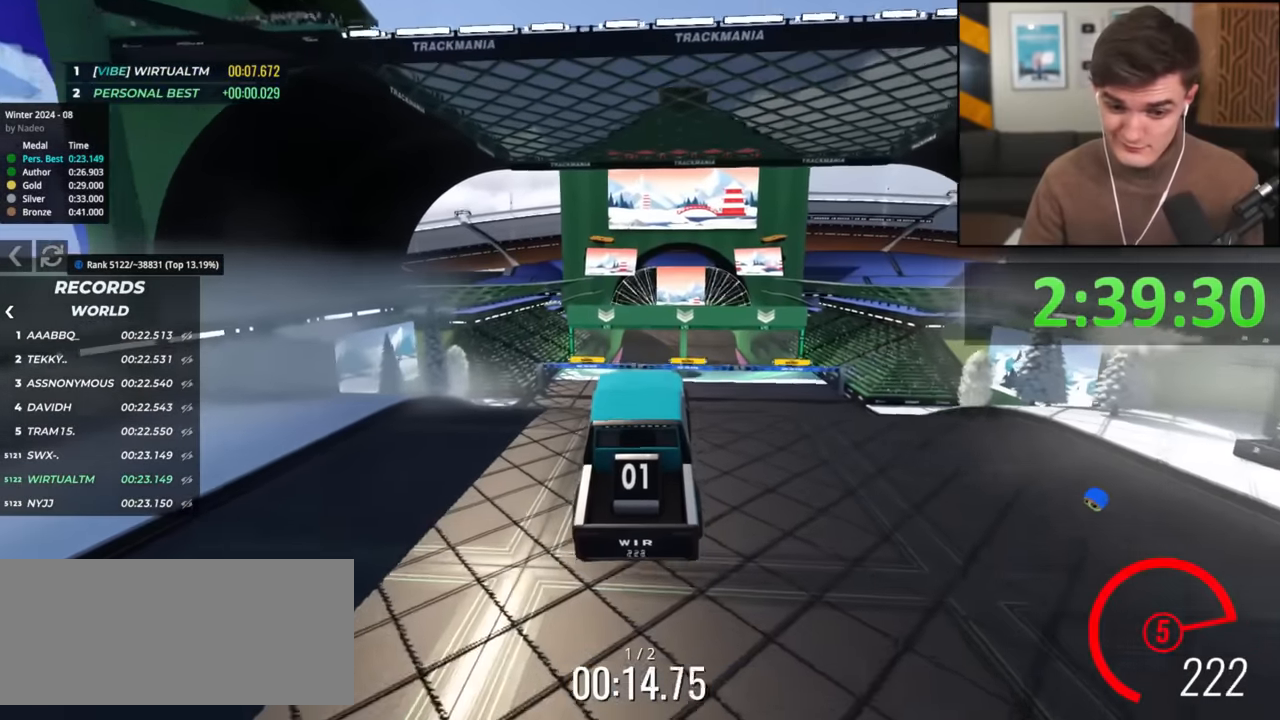
{"keys": ["up"], "events": [[216, "left", "up"]]}
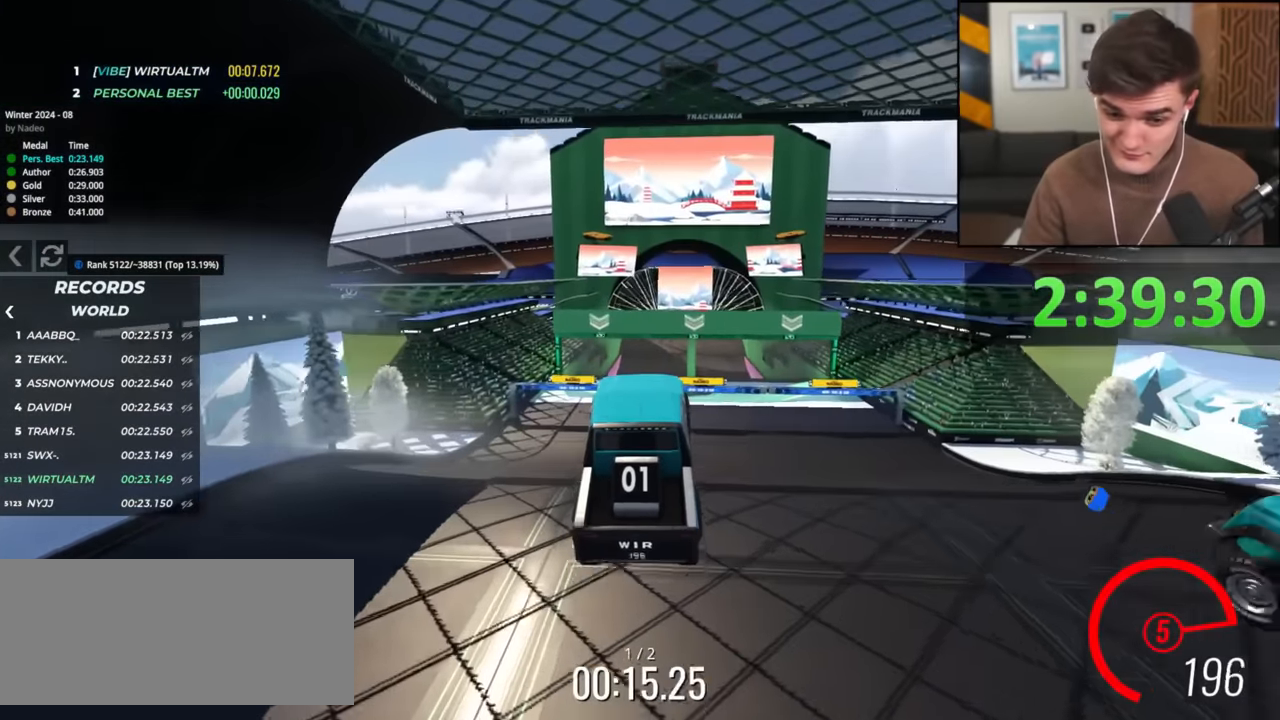
{"keys": ["up"], "events": []}
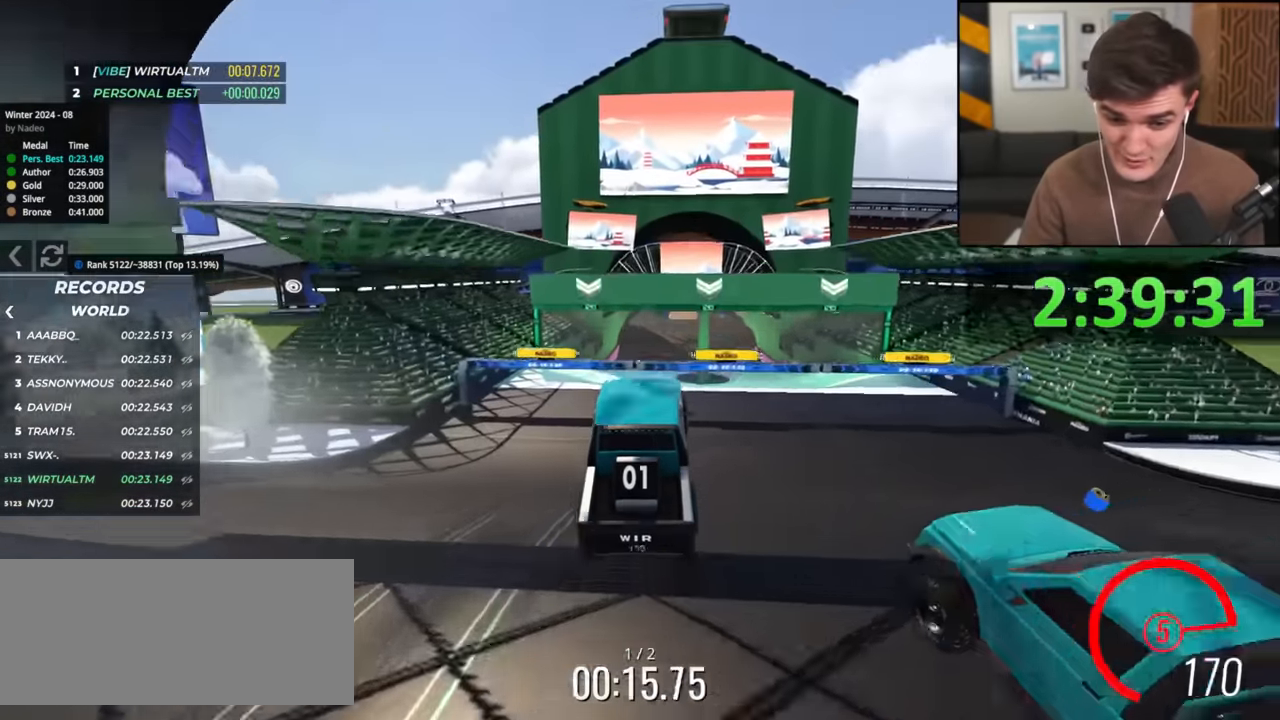
{"keys": ["up"], "events": []}
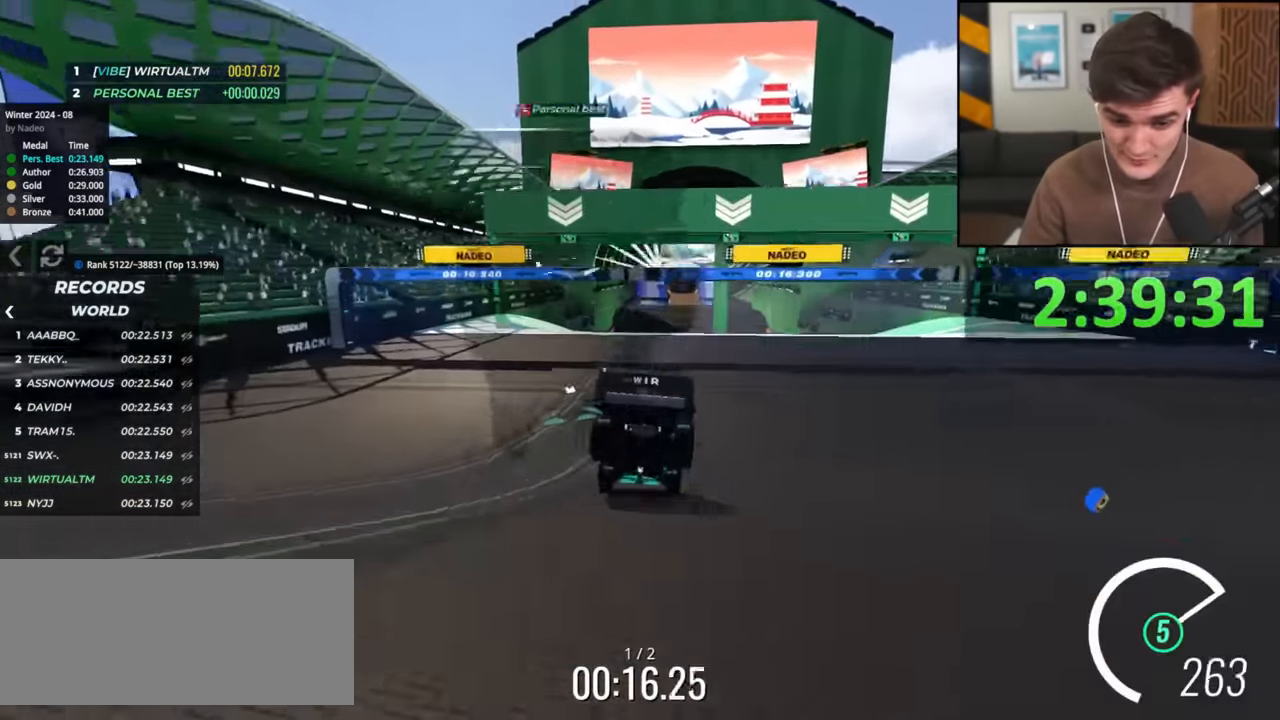
{"keys": ["up"], "events": [[17, "right", "down"], [67, "right", "up"]]}